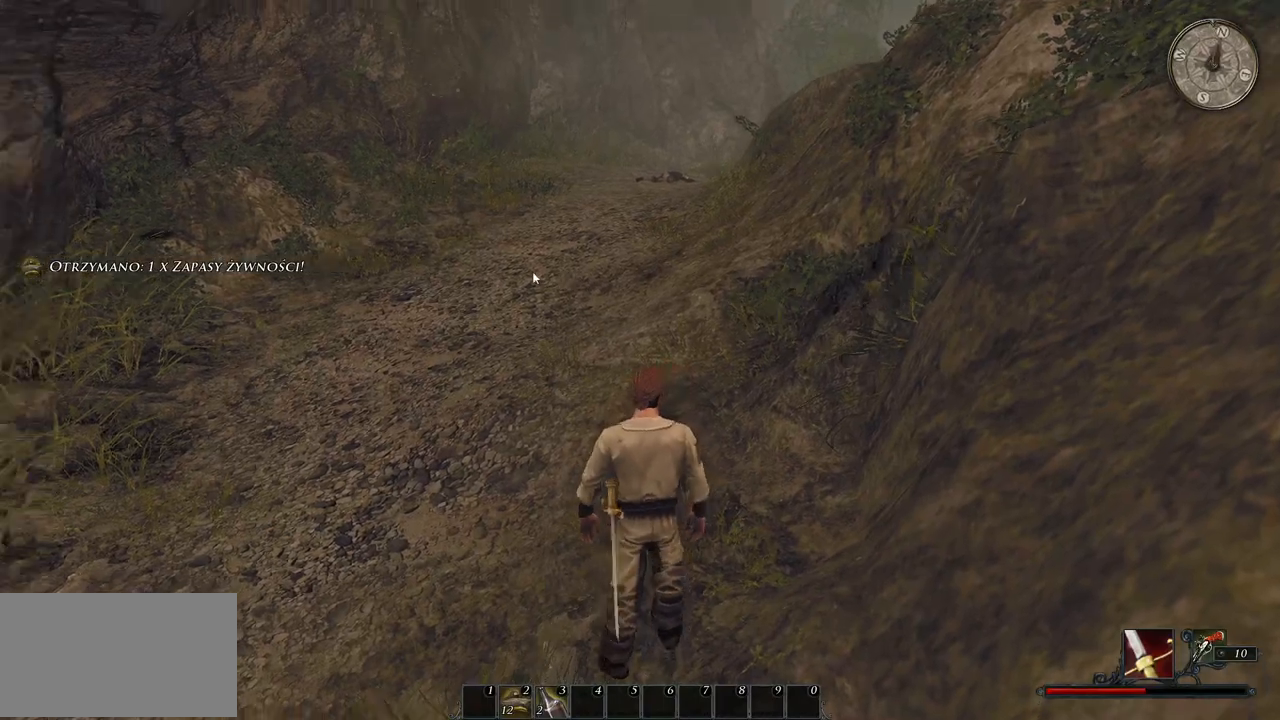
Gameplay with keyboard and mouse; each line is a JSON object with the keys and mouse buttons held at the frame after it. "events" lists presses ("down") and releases ("up") of "a", "ctrl", "d", "e", "q", "s", "shift", "space", "w", "mouse_left", "mouse_wheel", "mouse_right", "mouse_mb4" and "mouse_mb5" between this image and that frame as [ms after this image, input, new state], when the widget could be followed in between. "mouse_left", "mouse_wheel", "mouse_right", "mouse_mb4", "mouse_mb5" = the "left", "wheel", "right", "mb4", "mb5" buttons of the "mouse" list. No other keys are recorded. "wheel" means that the mouse wheel is clicked or scrolled. Mouse movement is not recorded.
{"keys": ["w"], "mouse": [], "events": [[200, "d", "down"], [380, "d", "up"]]}
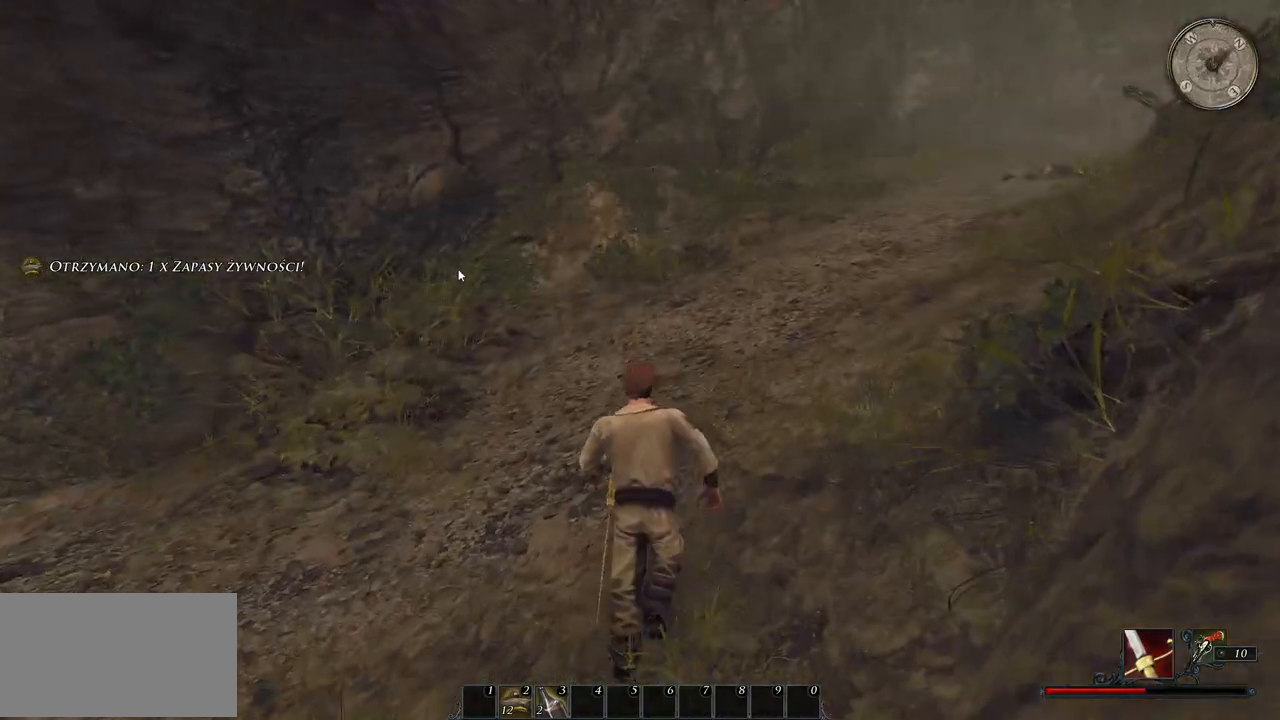
{"keys": ["w"], "mouse": [], "events": [[40, "d", "down"], [300, "d", "up"]]}
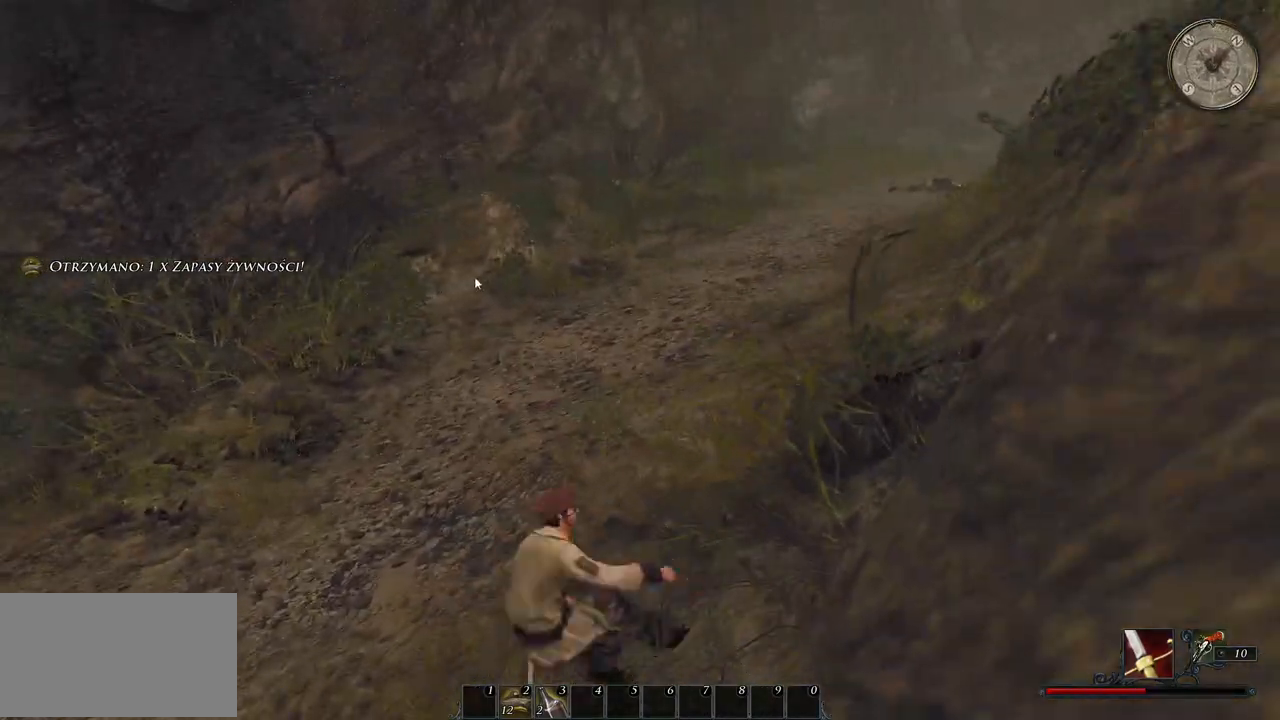
{"keys": ["w"], "mouse": [], "events": []}
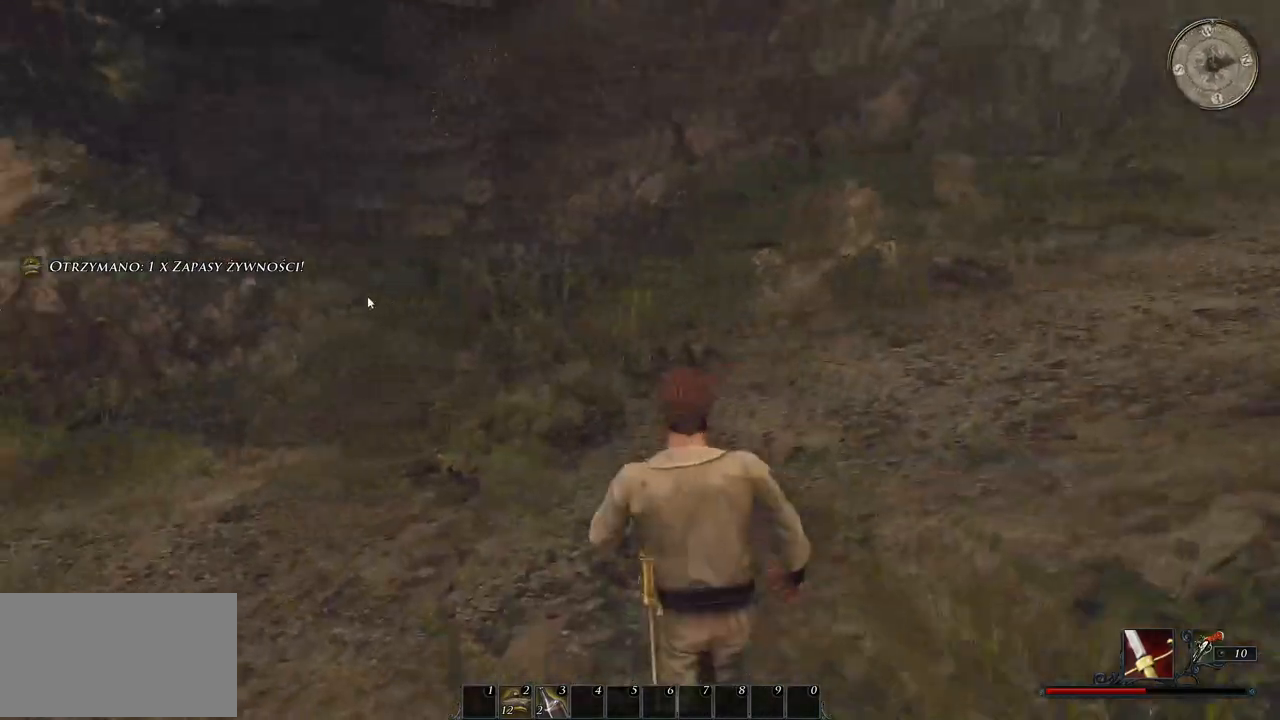
{"keys": ["d", "w"], "mouse": [], "events": [[200, "d", "down"]]}
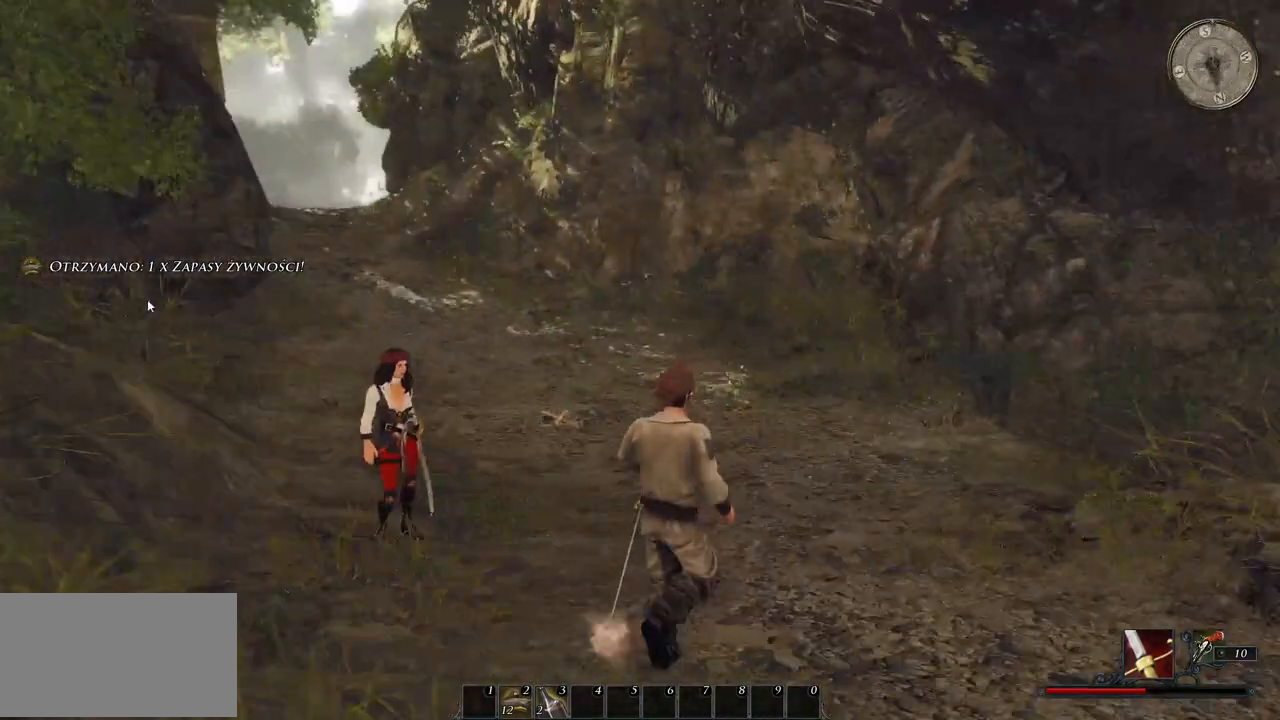
{"keys": ["d"], "mouse": [], "events": [[40, "w", "up"]]}
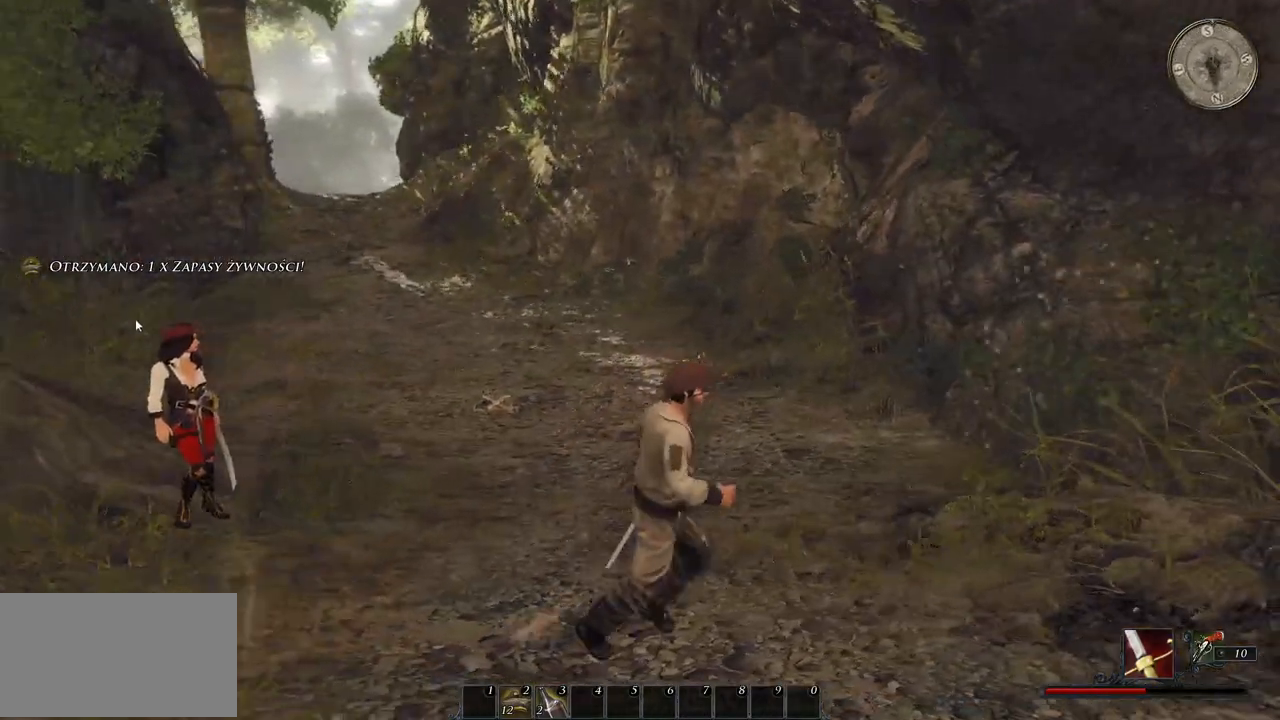
{"keys": ["d"], "mouse": [], "events": []}
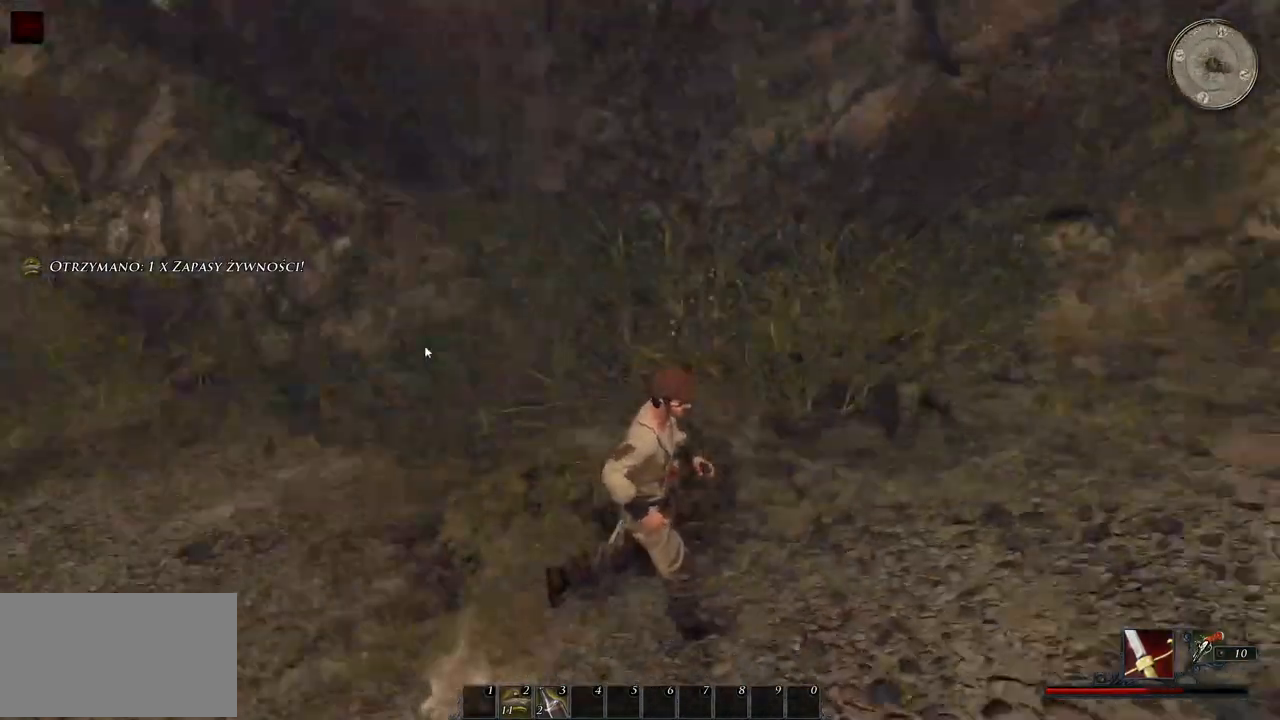
{"keys": ["w"], "mouse": [], "events": [[40, "w", "down"], [80, "d", "up"]]}
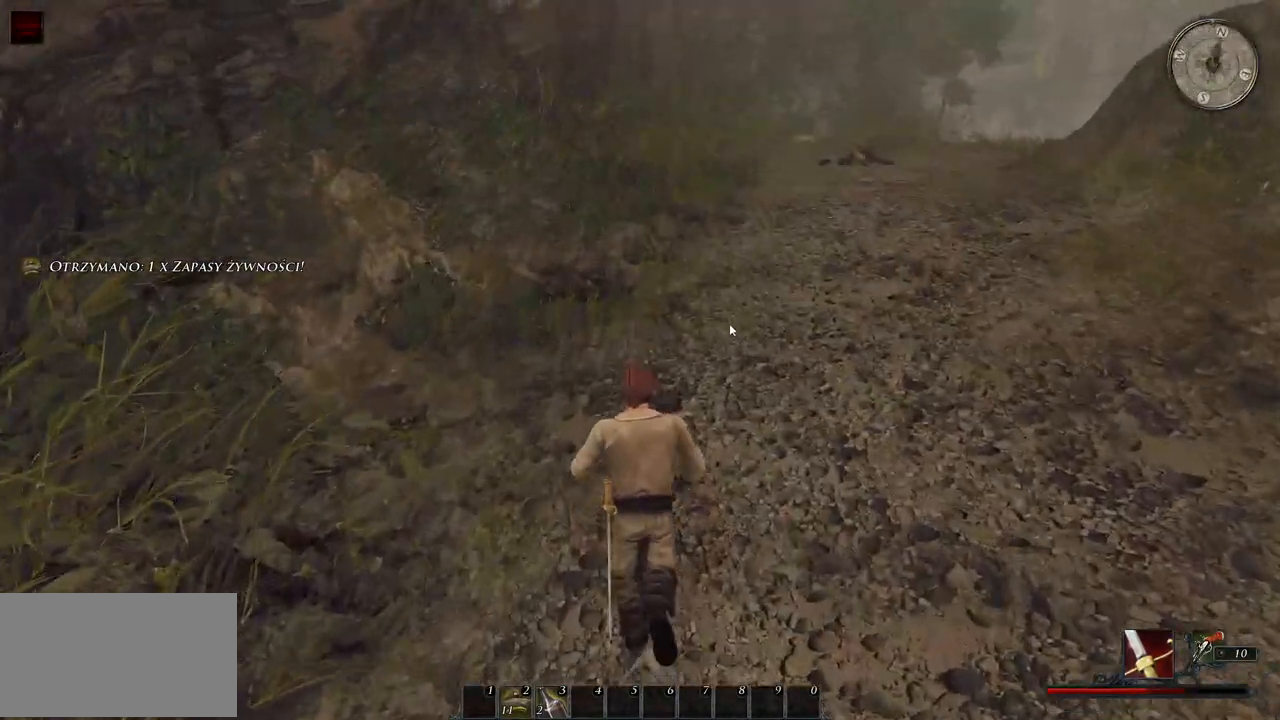
{"keys": ["w"], "mouse": [], "events": []}
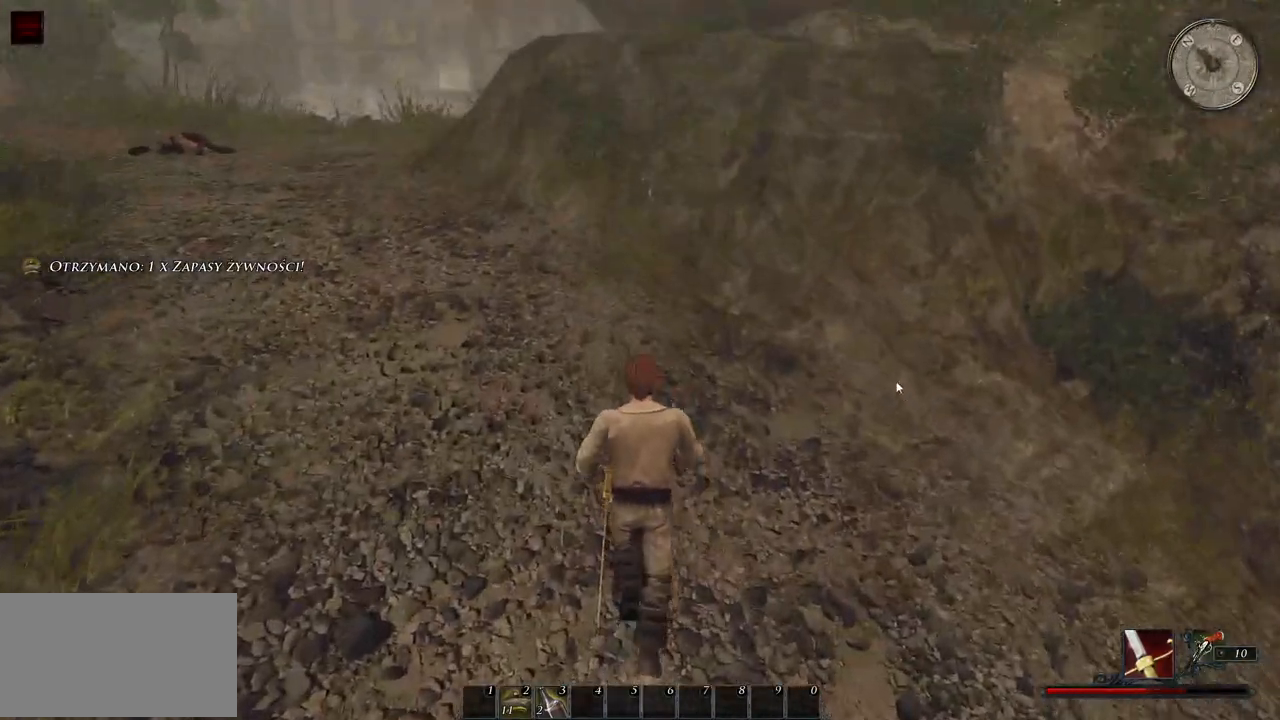
{"keys": ["w"], "mouse": [], "events": []}
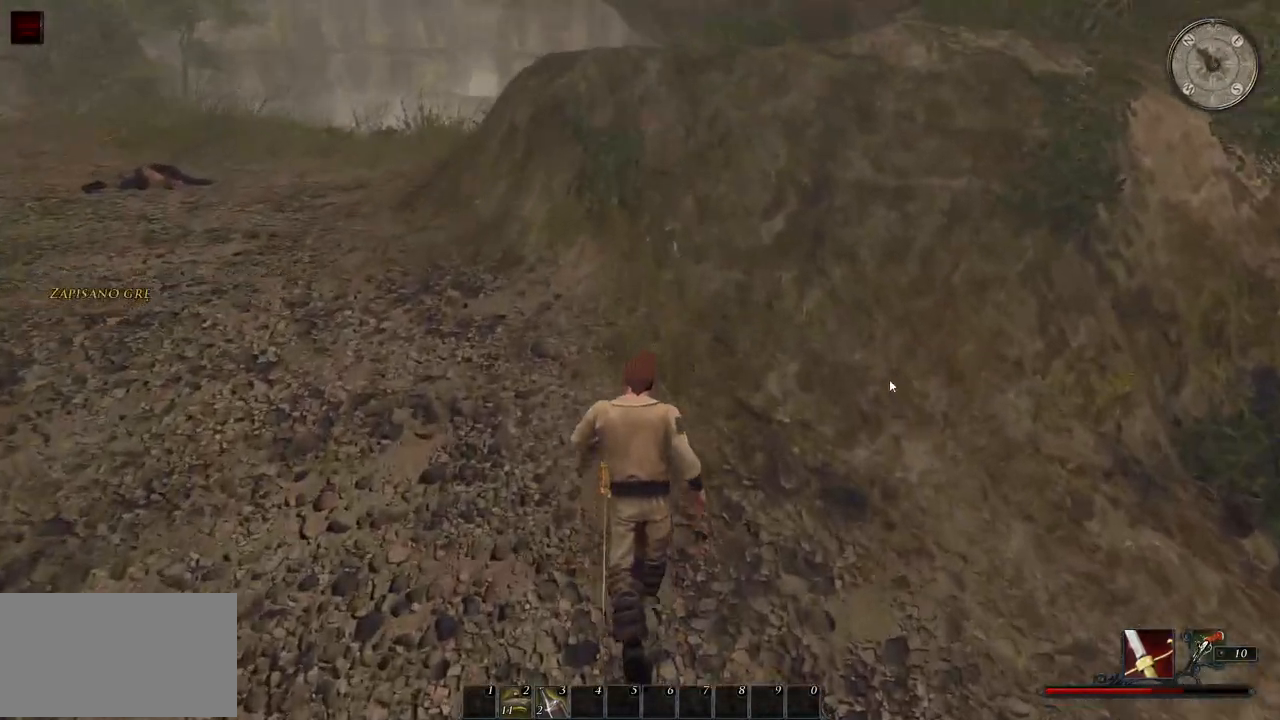
{"keys": ["a", "w"], "mouse": [], "events": [[80, "a", "down"]]}
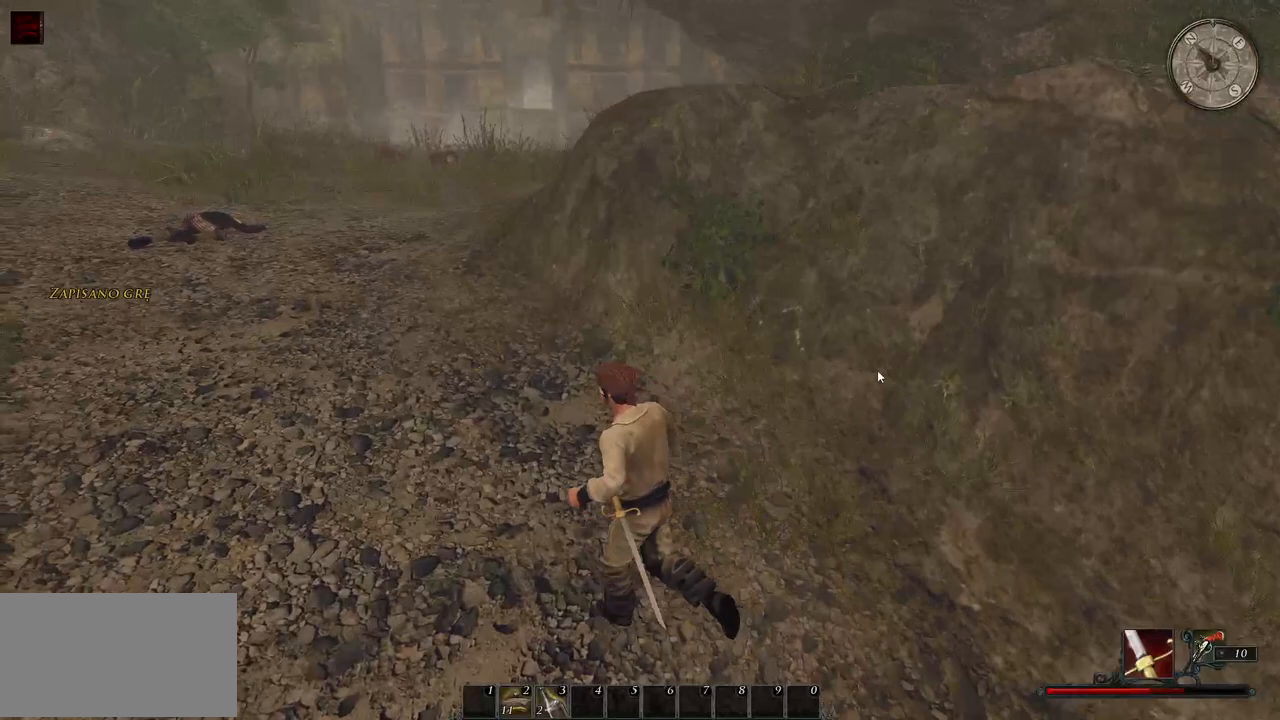
{"keys": [], "mouse": [], "events": [[240, "w", "up"], [280, "a", "up"]]}
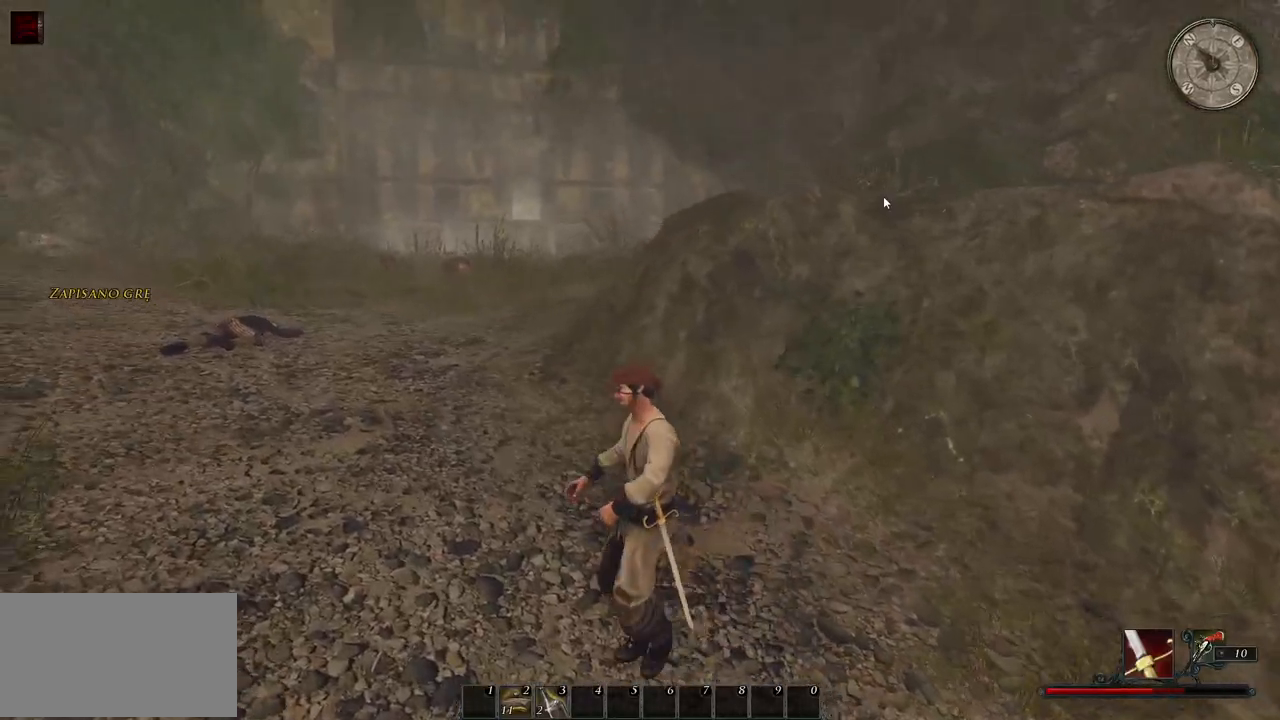
{"keys": [], "mouse": [], "events": []}
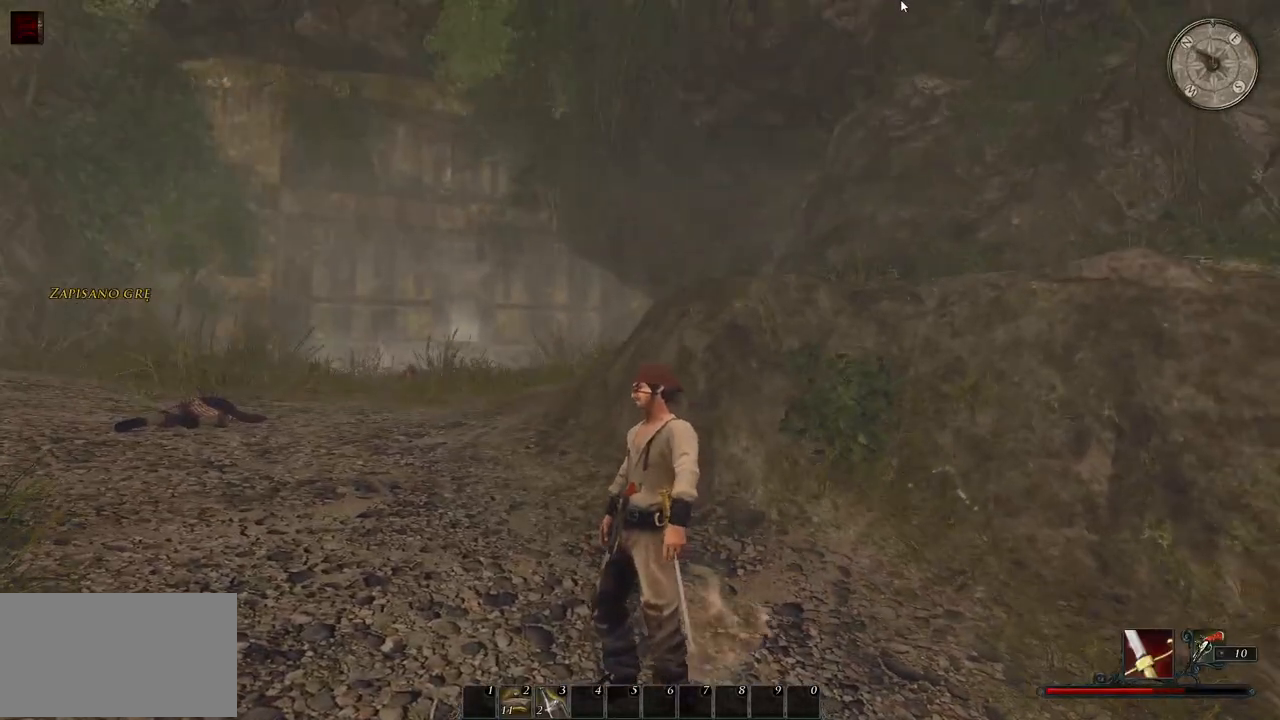
{"keys": [], "mouse": [], "events": []}
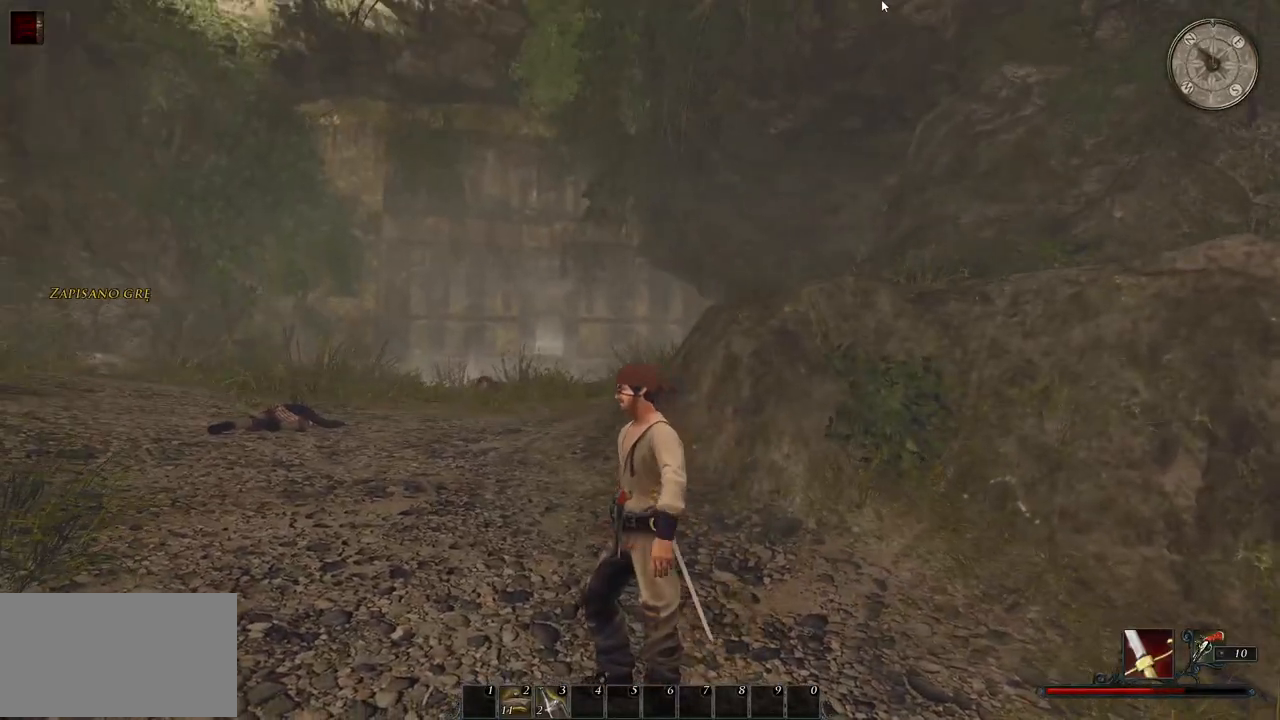
{"keys": ["w"], "mouse": [], "events": [[420, "w", "down"]]}
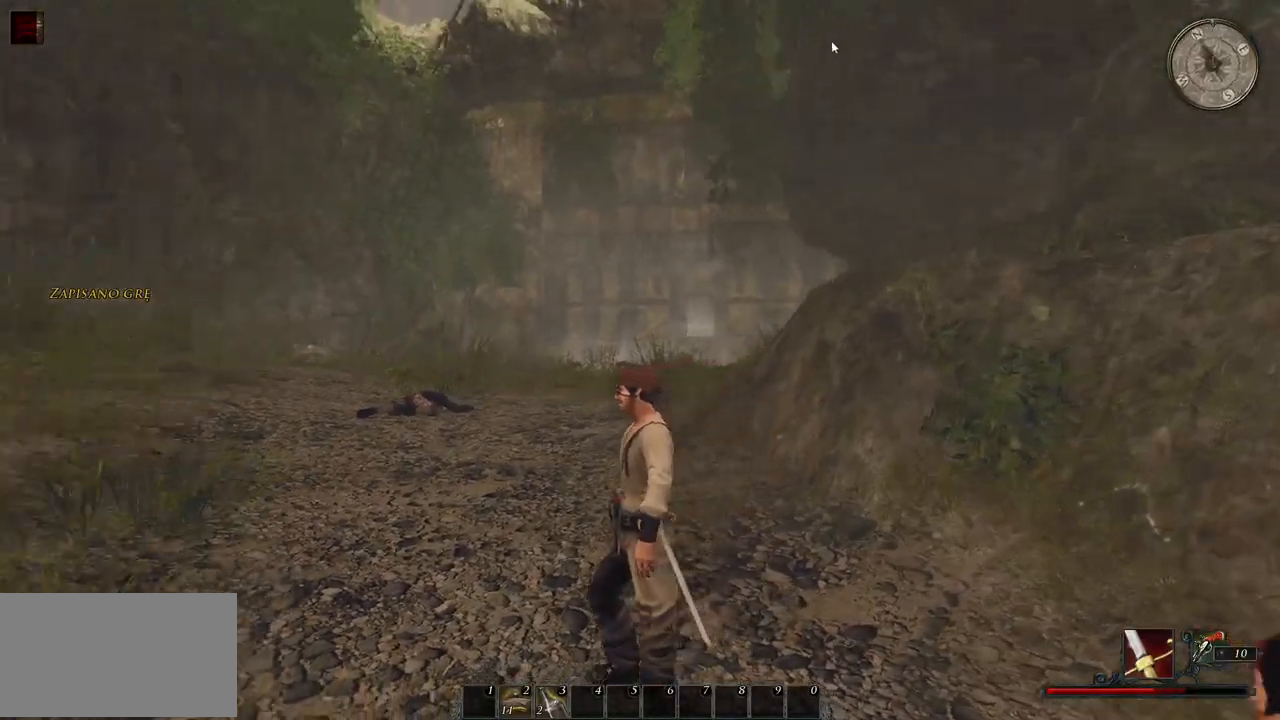
{"keys": ["w"], "mouse": [], "events": []}
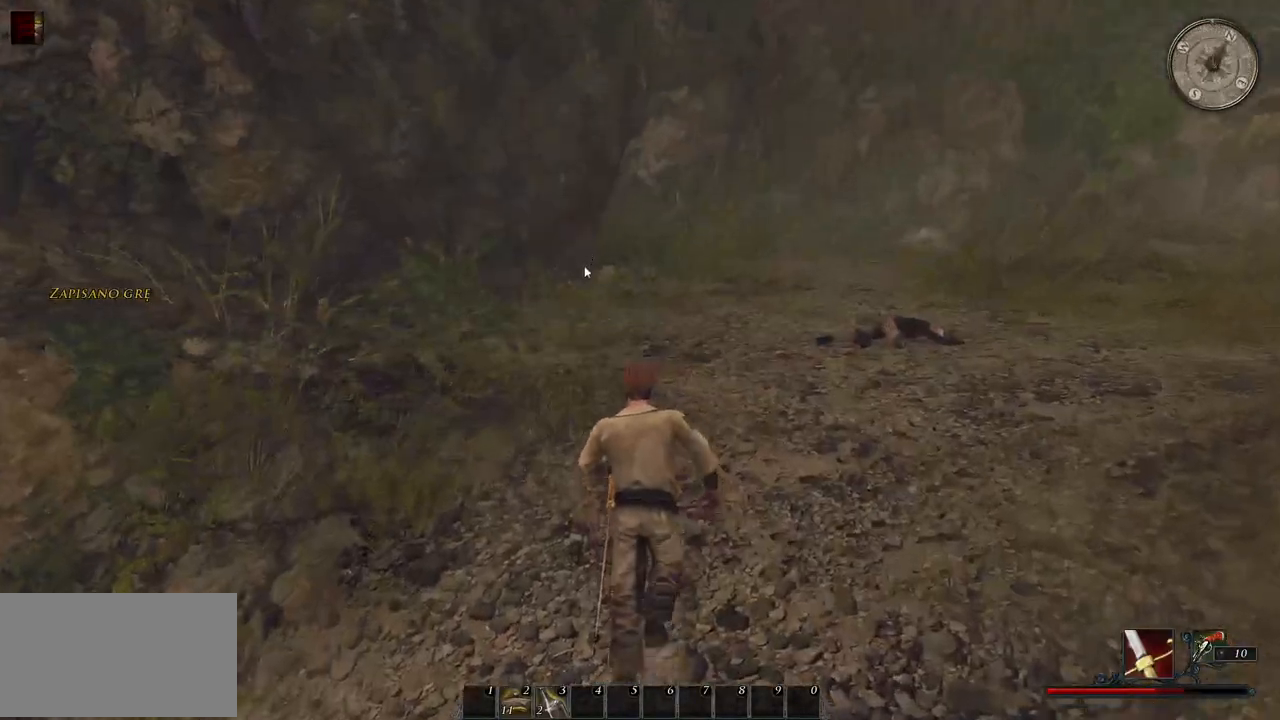
{"keys": ["w"], "mouse": [], "events": []}
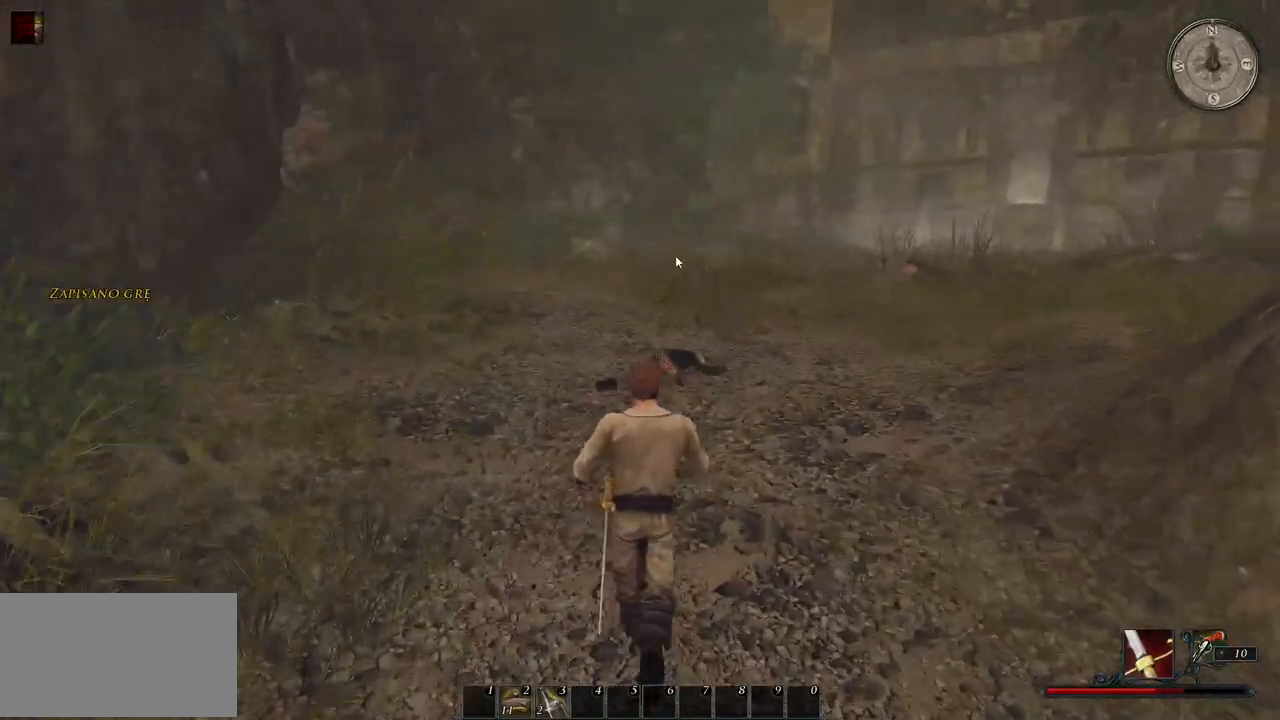
{"keys": ["w"], "mouse": [], "events": []}
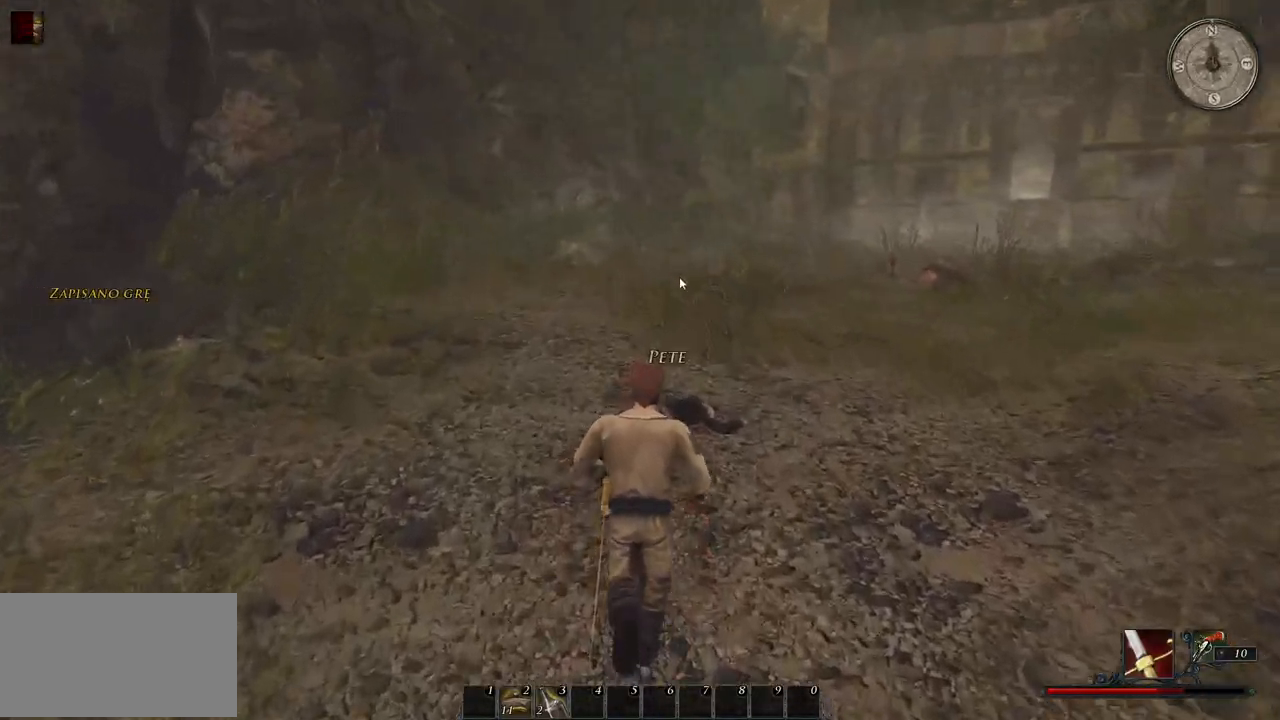
{"keys": [], "mouse": [], "events": [[120, "w", "up"], [160, "mouse_left", "down"], [280, "mouse_left", "up"]]}
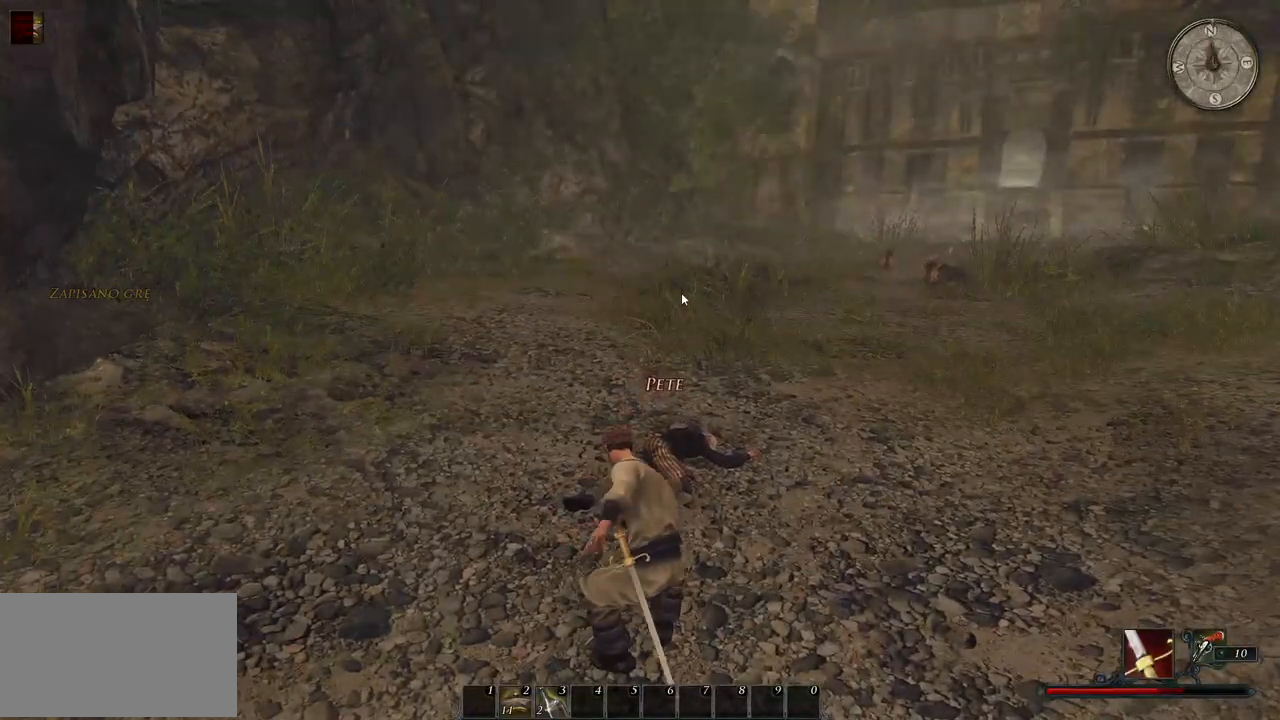
{"keys": [], "mouse": [], "events": []}
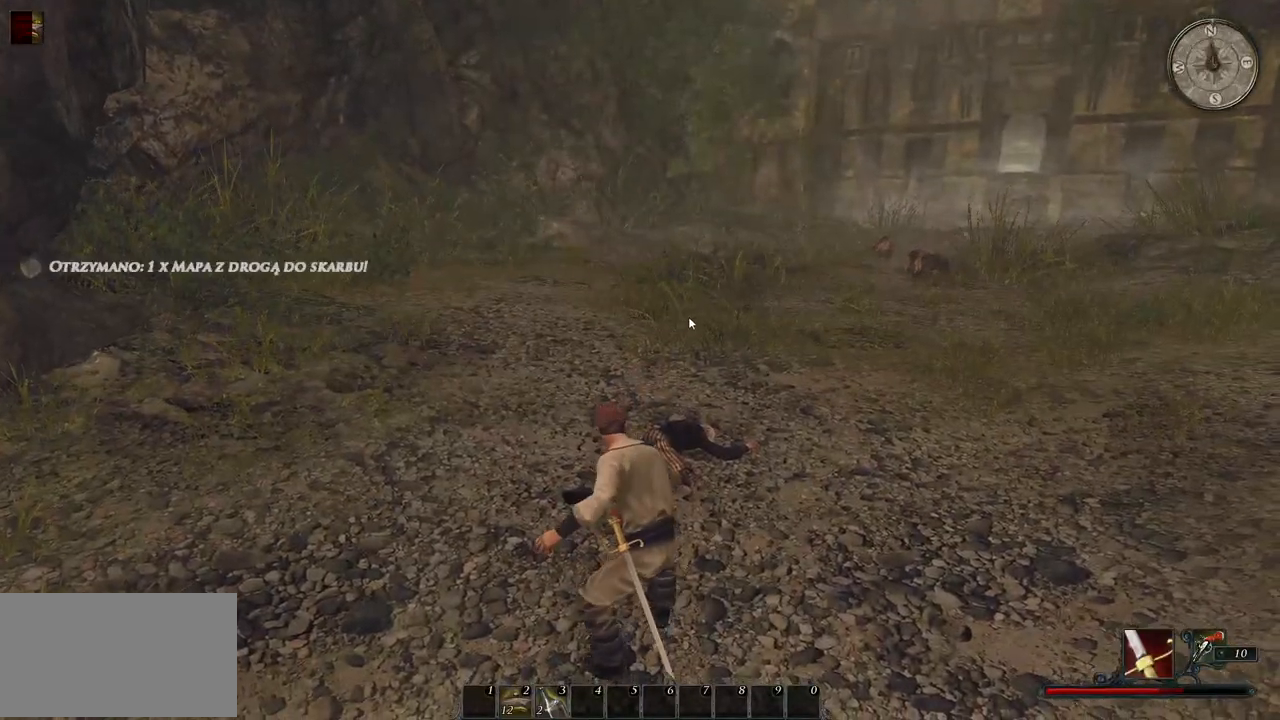
{"keys": ["d"], "mouse": [], "events": [[500, "d", "down"]]}
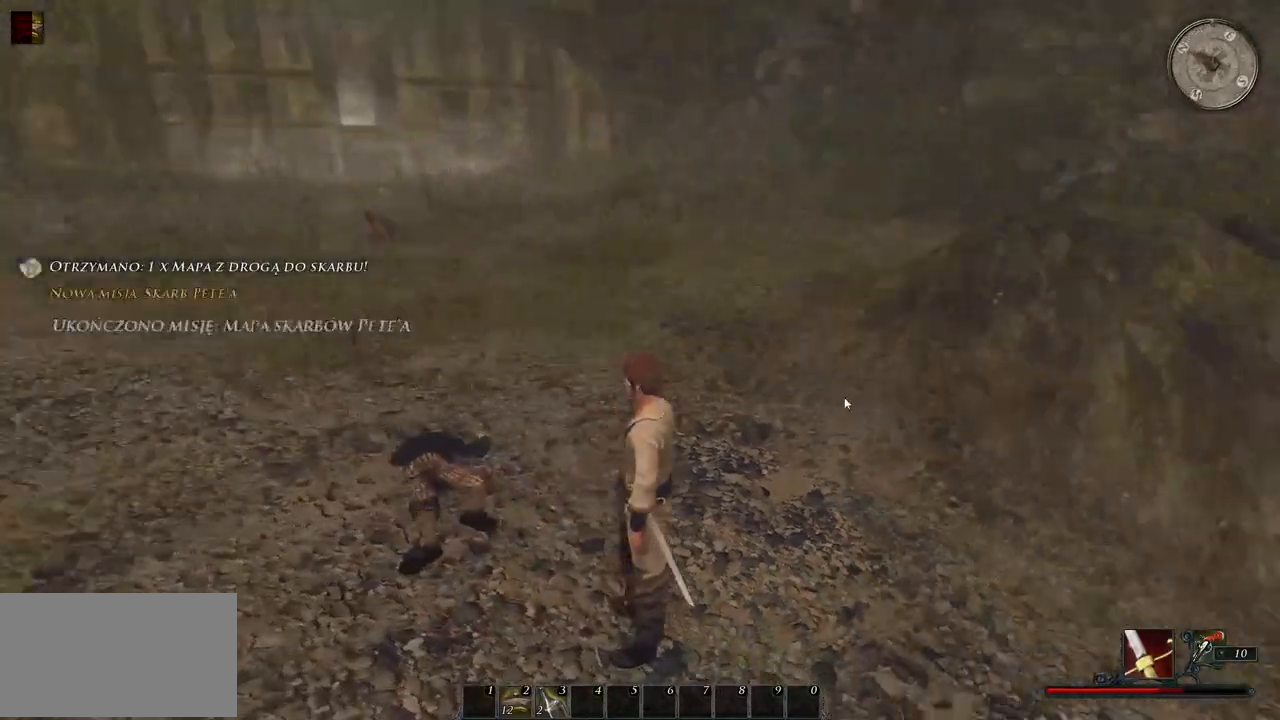
{"keys": ["d"], "mouse": [], "events": []}
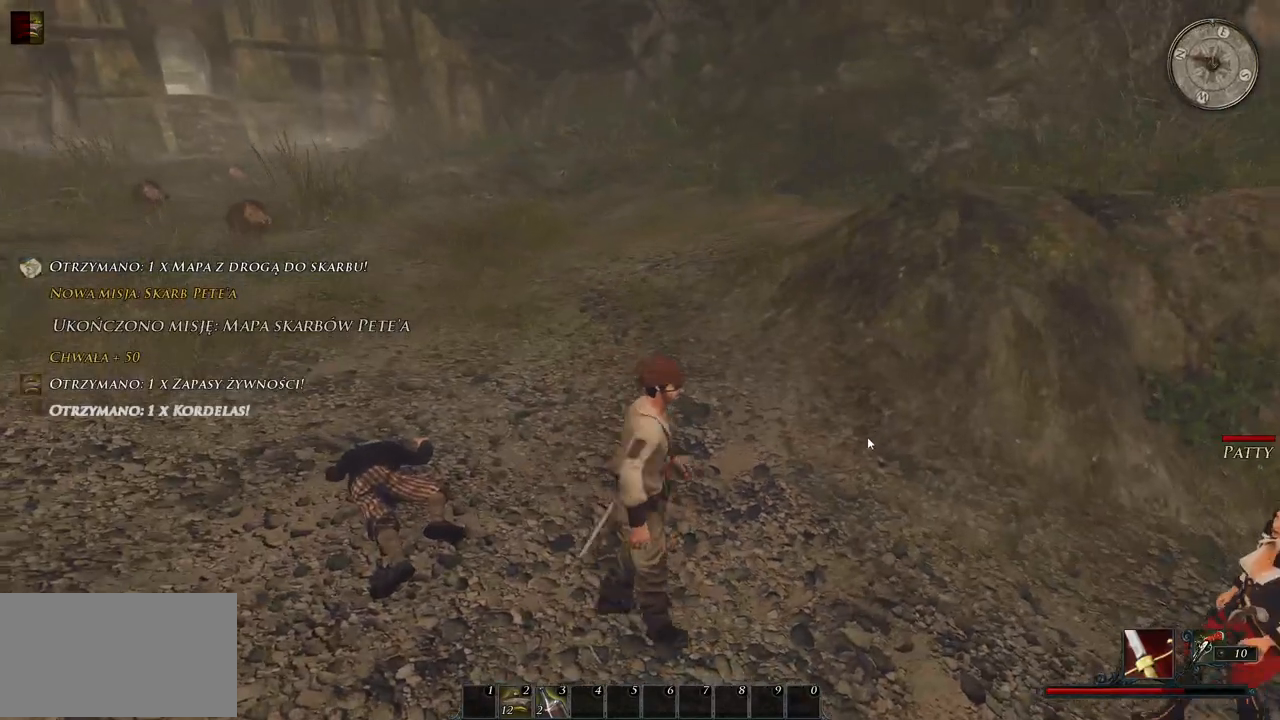
{"keys": ["d", "s"], "mouse": [], "events": [[300, "s", "down"]]}
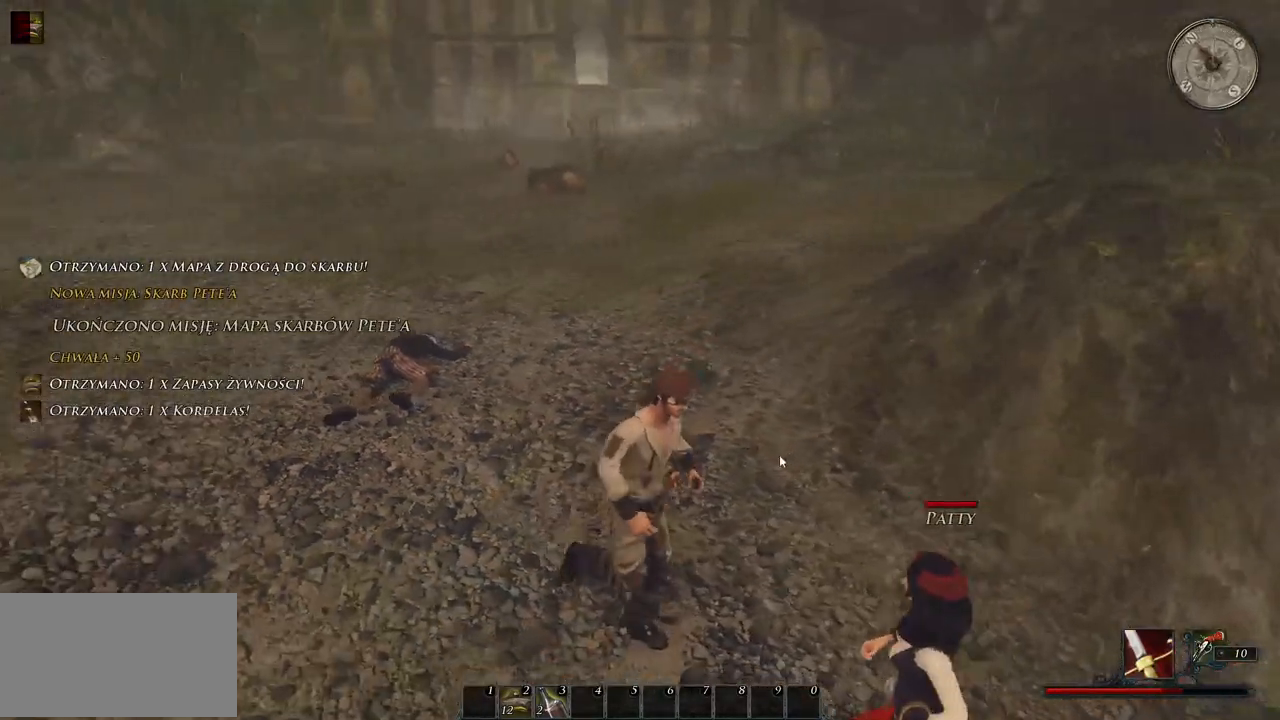
{"keys": ["s"], "mouse": [], "events": [[20, "d", "up"]]}
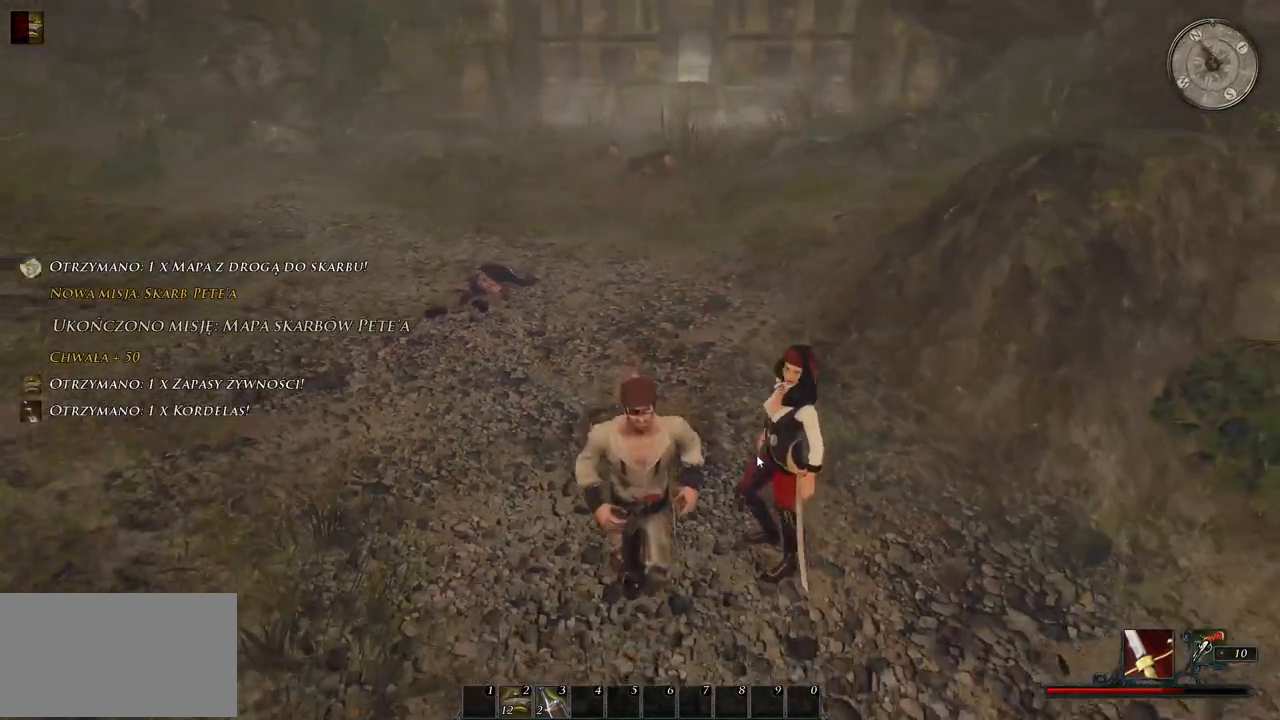
{"keys": ["d"], "mouse": [], "events": [[160, "d", "down"], [280, "s", "up"]]}
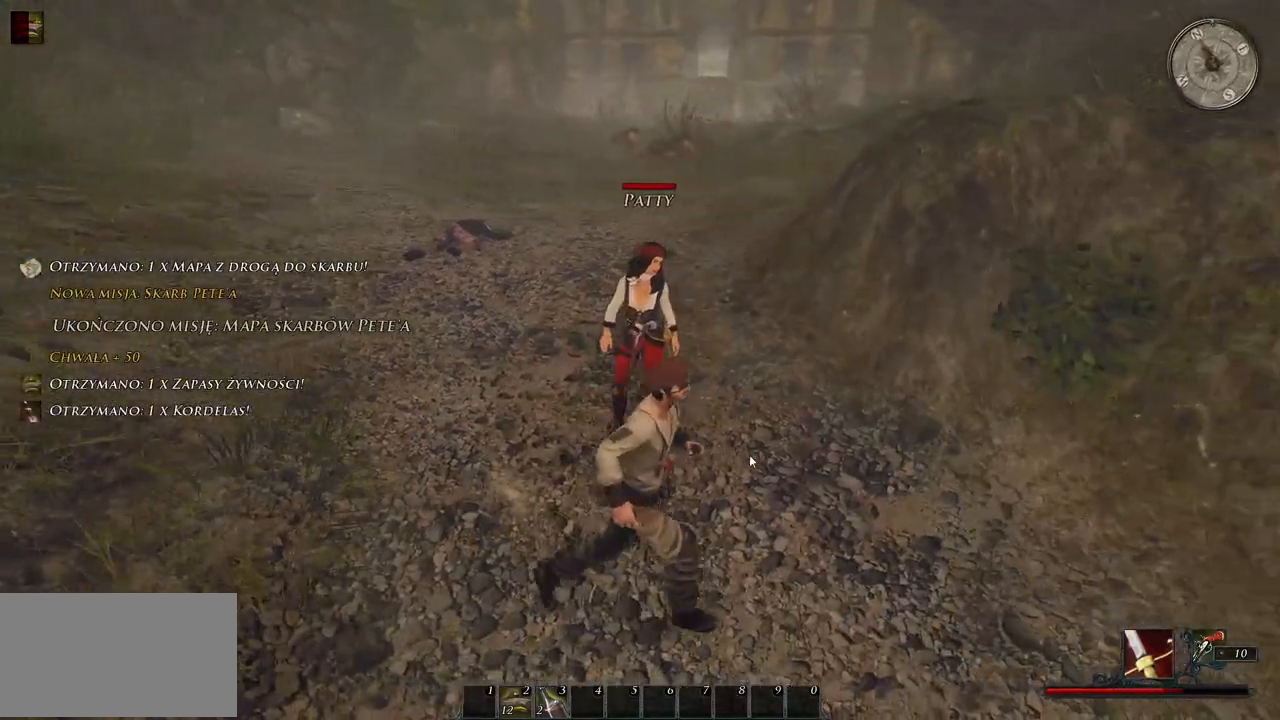
{"keys": [], "mouse": [], "events": [[40, "d", "up"]]}
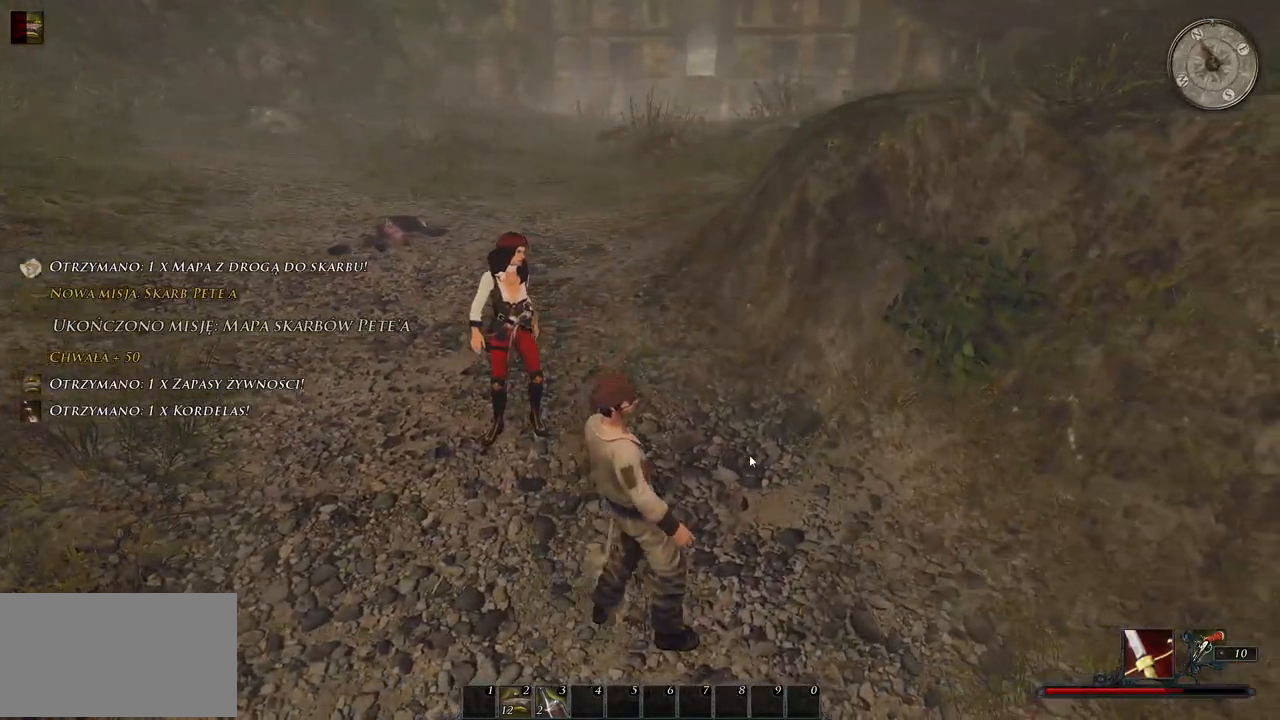
{"keys": [], "mouse": [], "events": []}
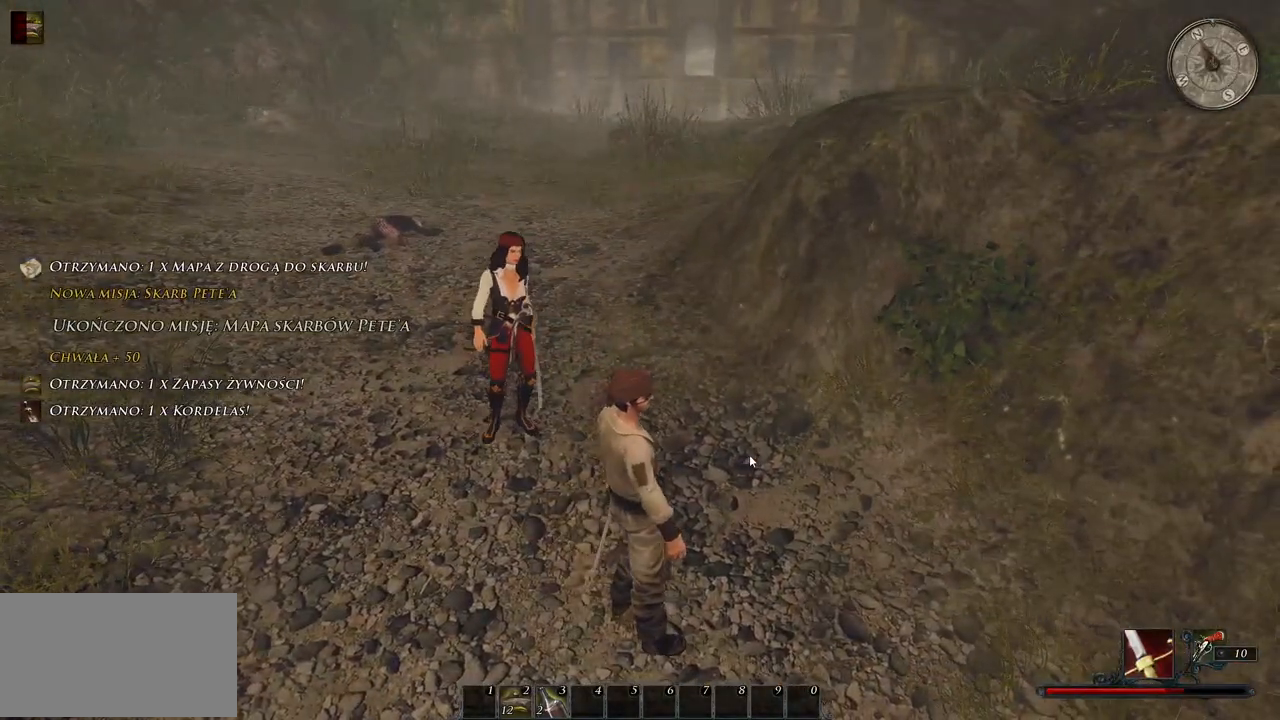
{"keys": ["d"], "mouse": [], "events": [[140, "d", "down"], [200, "w", "down"], [400, "w", "up"]]}
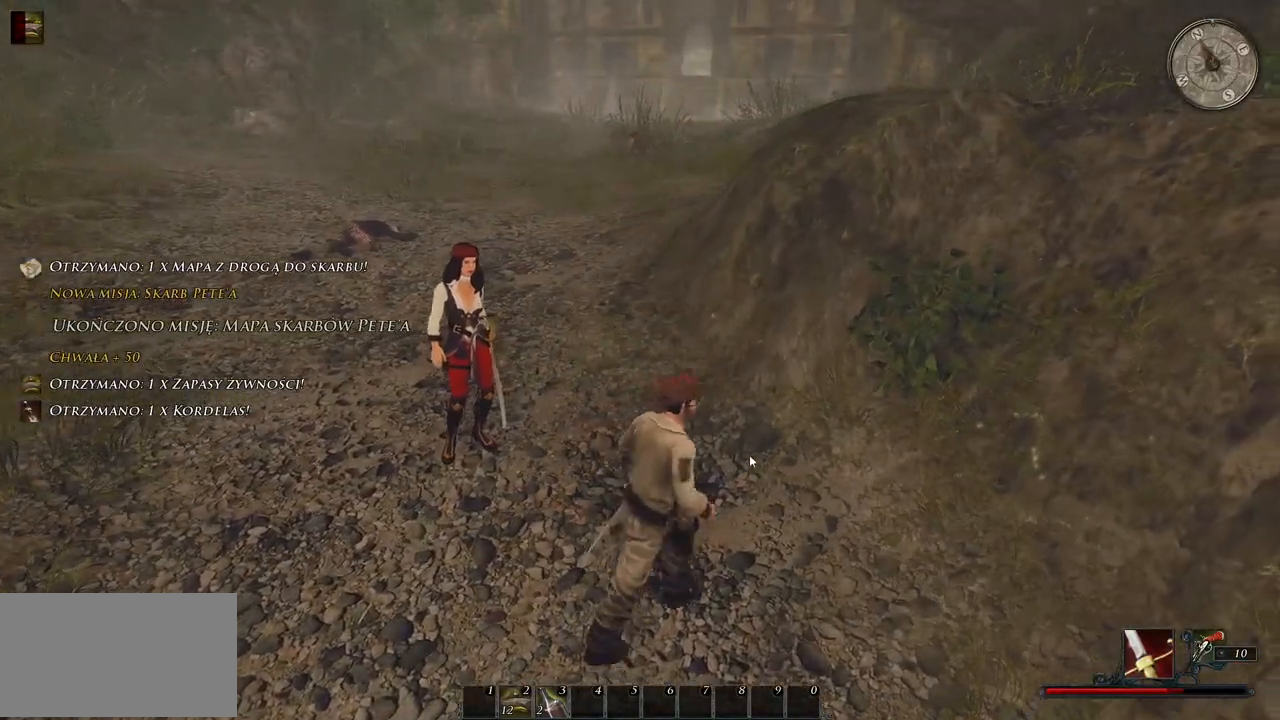
{"keys": ["d"], "mouse": [], "events": [[320, "s", "down"], [460, "s", "up"]]}
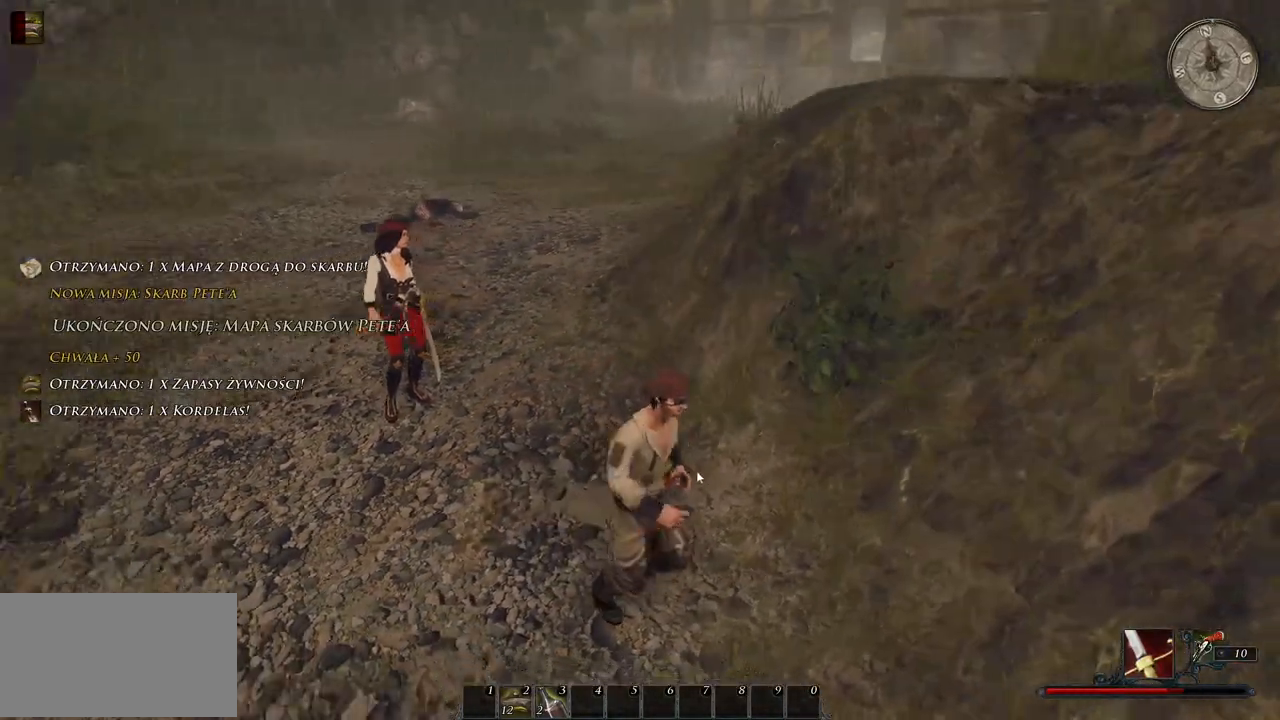
{"keys": [], "mouse": [], "events": [[120, "d", "up"], [160, "w", "down"], [320, "w", "up"]]}